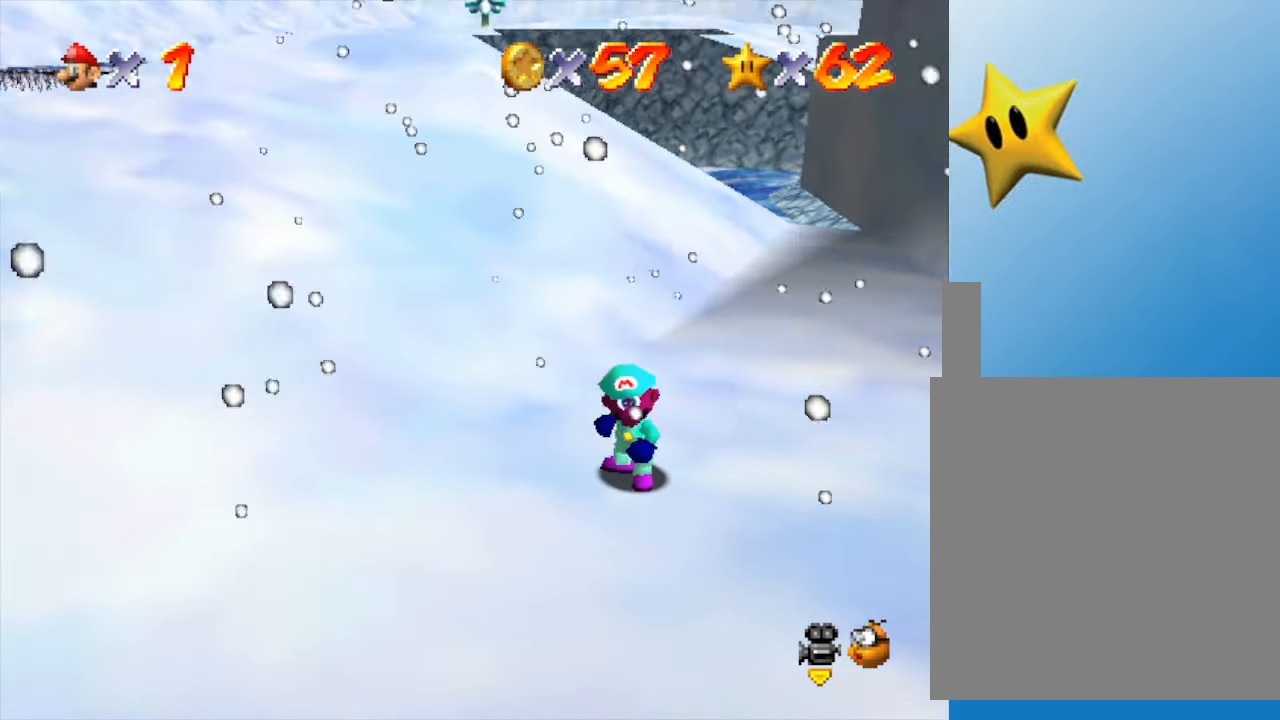
Gameplay with a controller (Nintendo layout); each line is a JSON object with the inputs held at the frame after it. "events" lists button and stick changes between this image and that frame as [ms after this image, input, new state], when the widget could be followed in between. Not read: L3 R3.
{"buttons": [], "left_stick": "center", "events": [[50, "C_LEFT", "up"]]}
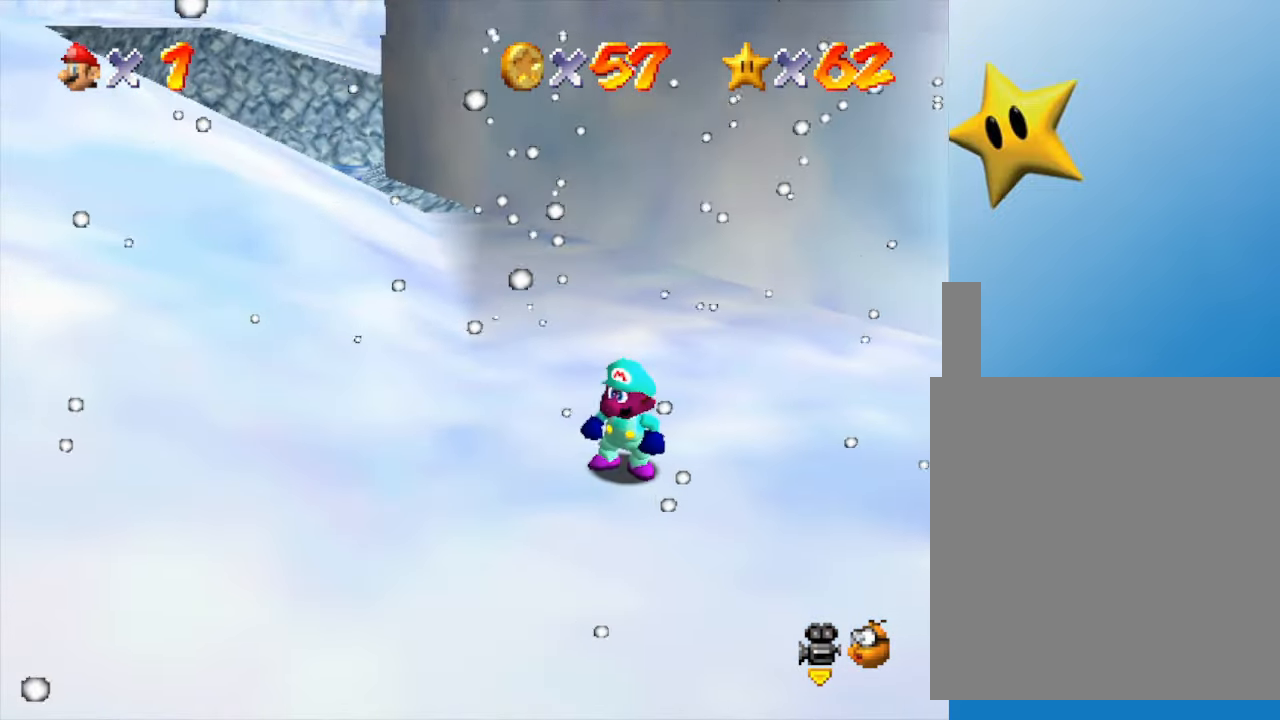
{"buttons": [], "left_stick": "up-right", "events": [[150, "A", "down"], [233, "A", "up"], [267, "left_stick", "up-right"], [367, "B", "down"], [450, "B", "up"]]}
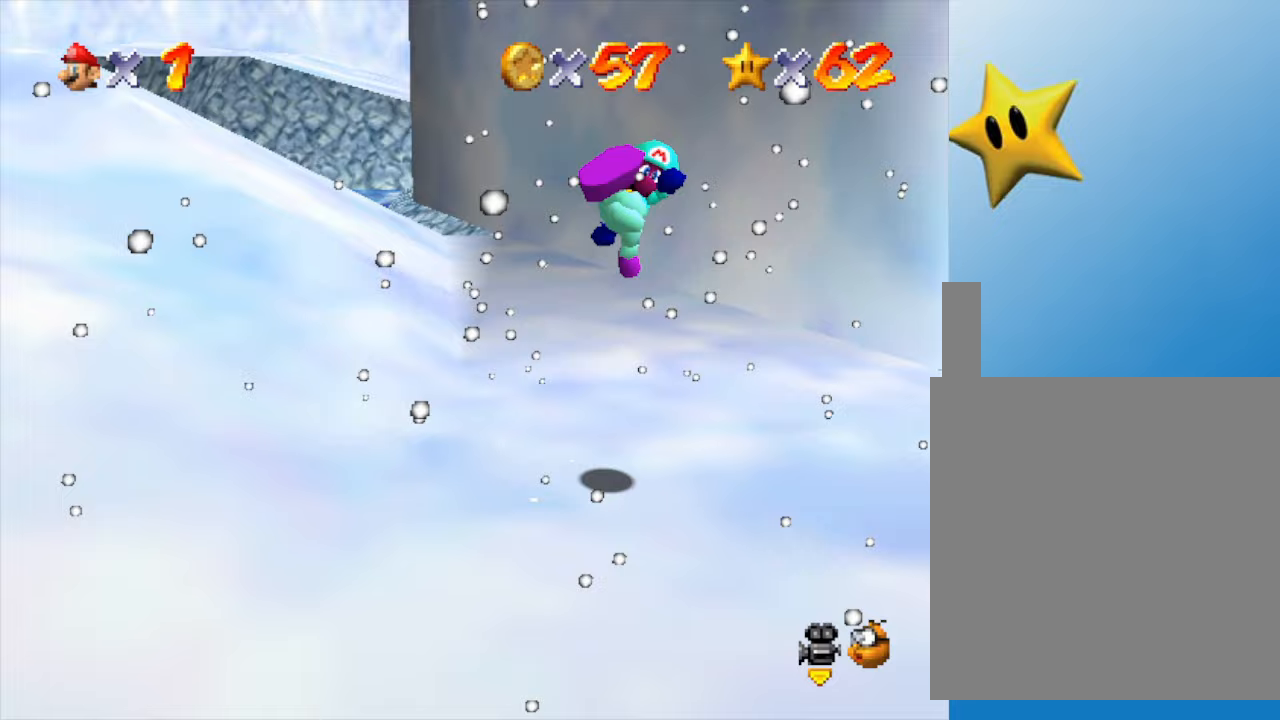
{"buttons": ["A"], "left_stick": "up-right", "events": [[500, "A", "down"]]}
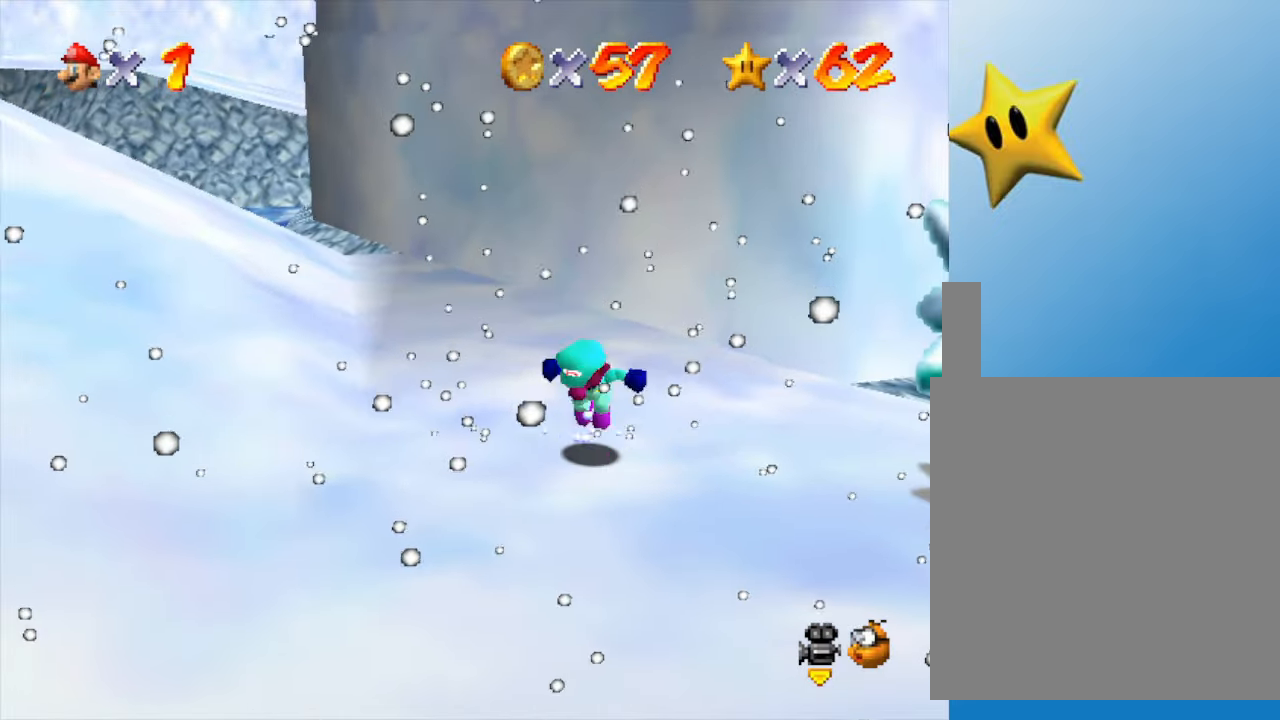
{"buttons": [], "left_stick": "up-right", "events": [[133, "A", "up"], [150, "B", "down"], [283, "B", "up"]]}
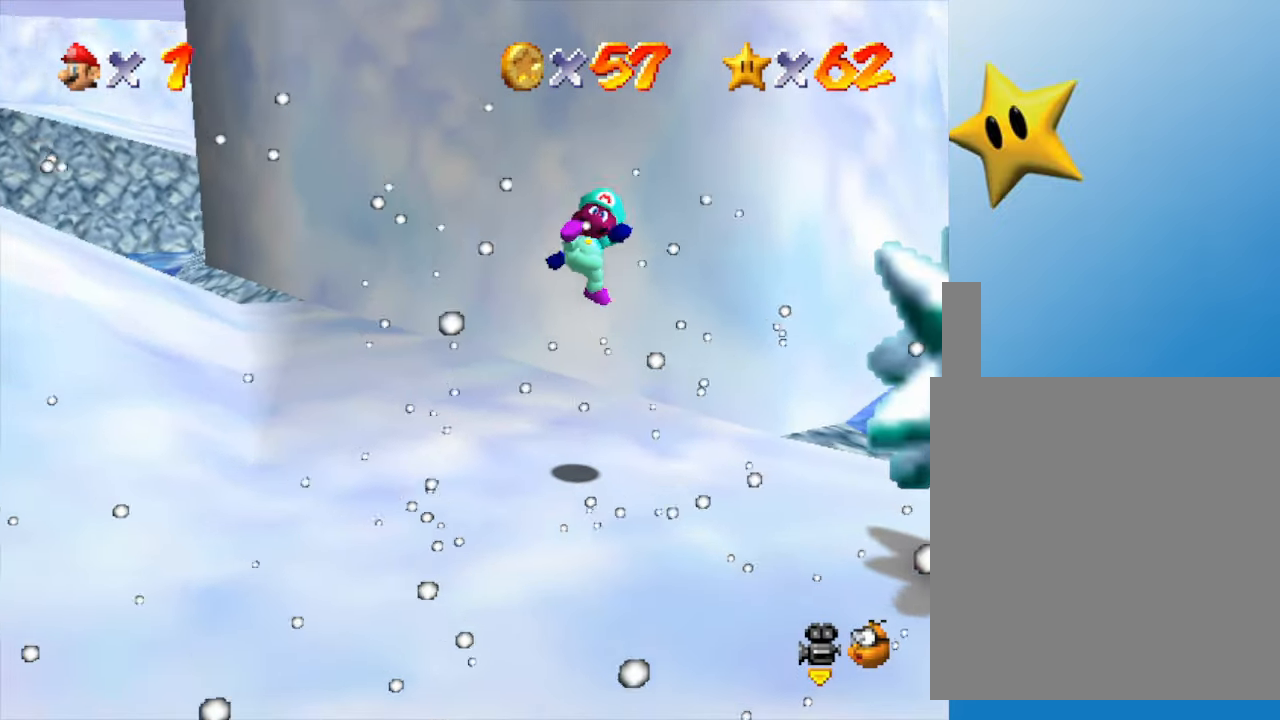
{"buttons": ["A"], "left_stick": "up", "events": [[83, "left_stick", "up"], [367, "A", "down"], [383, "B", "down"], [483, "B", "up"]]}
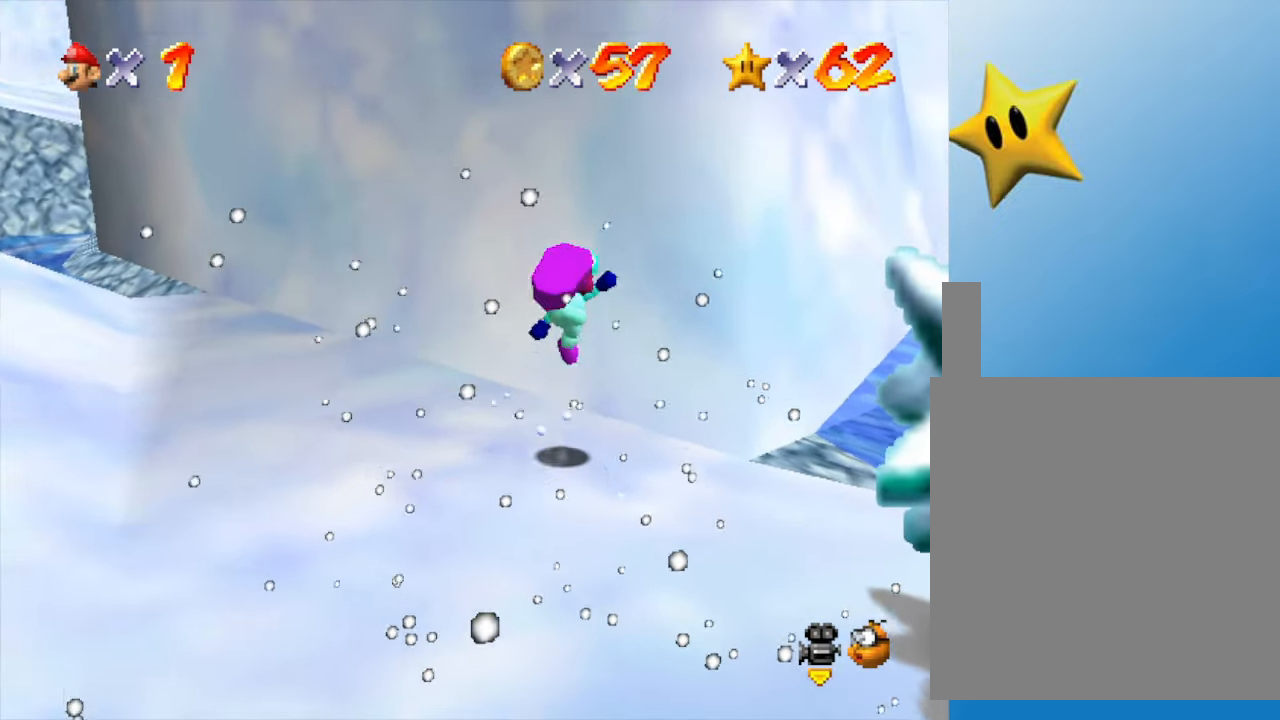
{"buttons": ["A", "B"], "left_stick": "up", "events": [[17, "A", "up"], [400, "A", "down"], [400, "B", "down"]]}
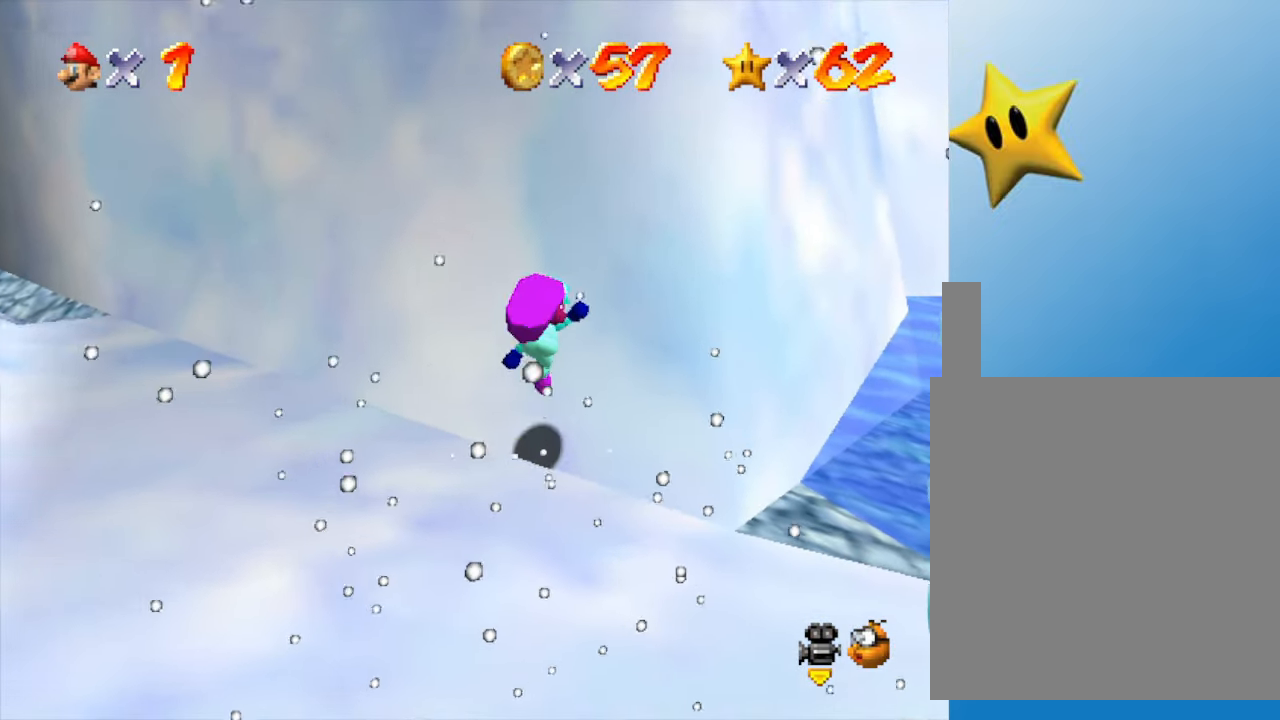
{"buttons": [], "left_stick": "up", "events": [[67, "A", "up"], [67, "B", "up"], [300, "A", "down"], [300, "B", "down"], [383, "B", "up"], [417, "A", "up"]]}
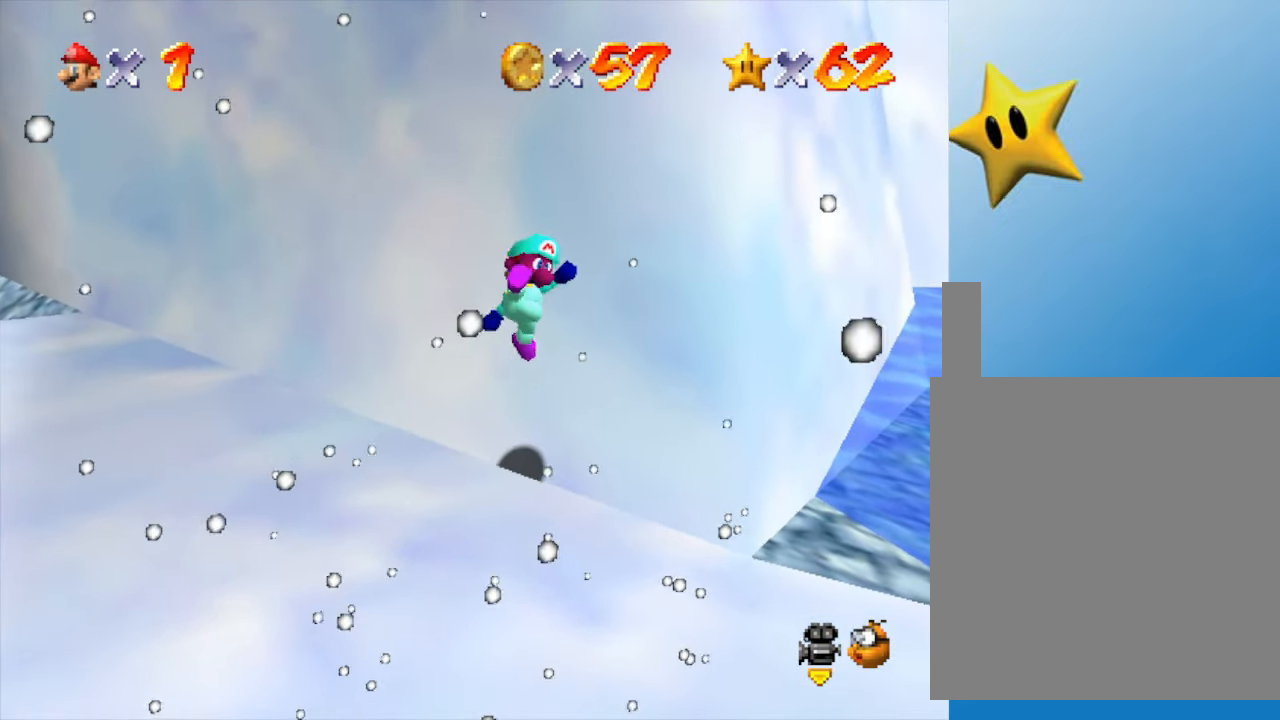
{"buttons": ["A", "B"], "left_stick": "up", "events": [[200, "A", "down"], [200, "B", "down"], [333, "A", "up"], [333, "B", "up"], [500, "A", "down"], [500, "B", "down"]]}
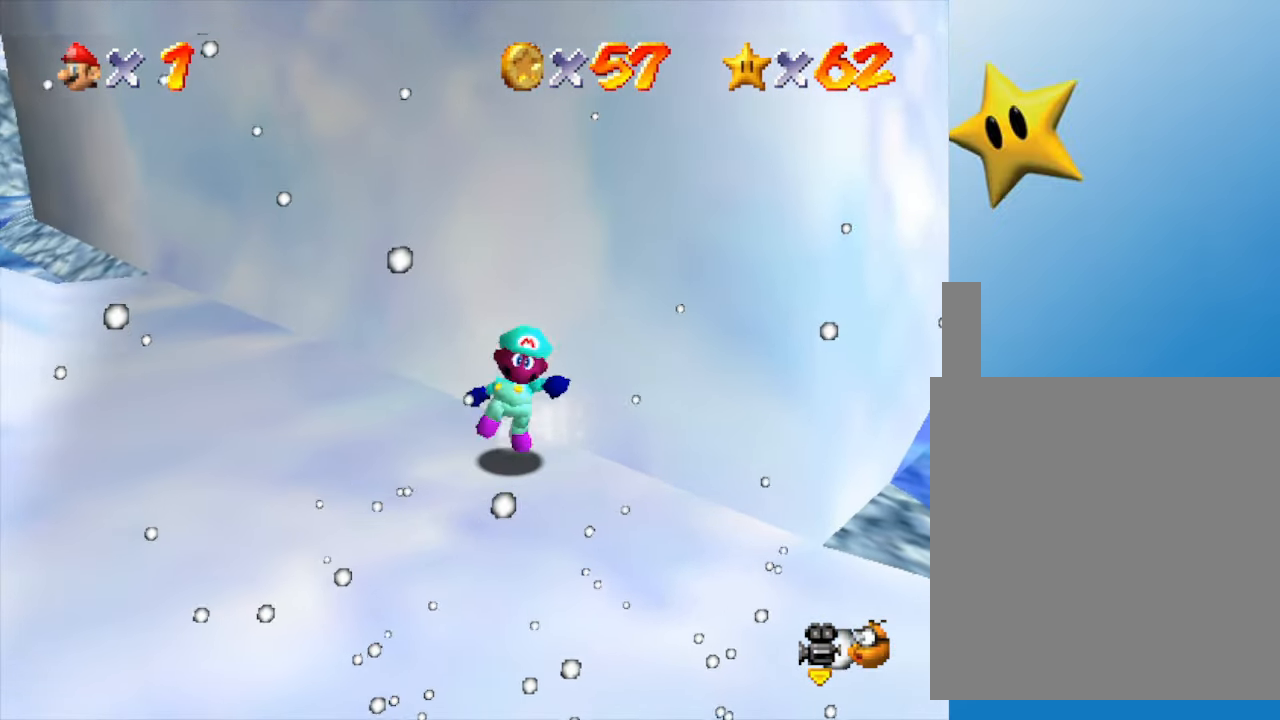
{"buttons": ["A", "B"], "left_stick": "up-right", "events": [[150, "A", "up"], [150, "B", "up"], [383, "left_stick", "up-right"], [467, "A", "down"], [467, "B", "down"]]}
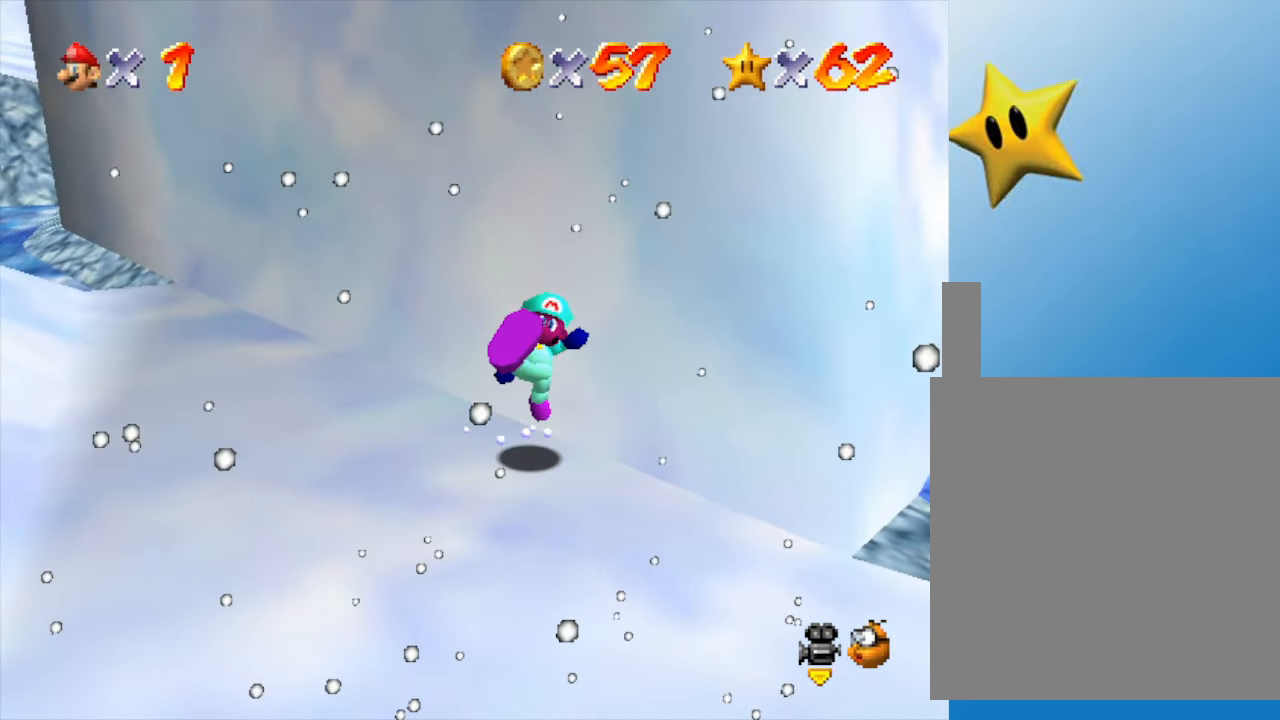
{"buttons": ["A", "B"], "left_stick": "up-right", "events": [[150, "A", "up"], [150, "B", "up"], [417, "A", "down"], [417, "B", "down"]]}
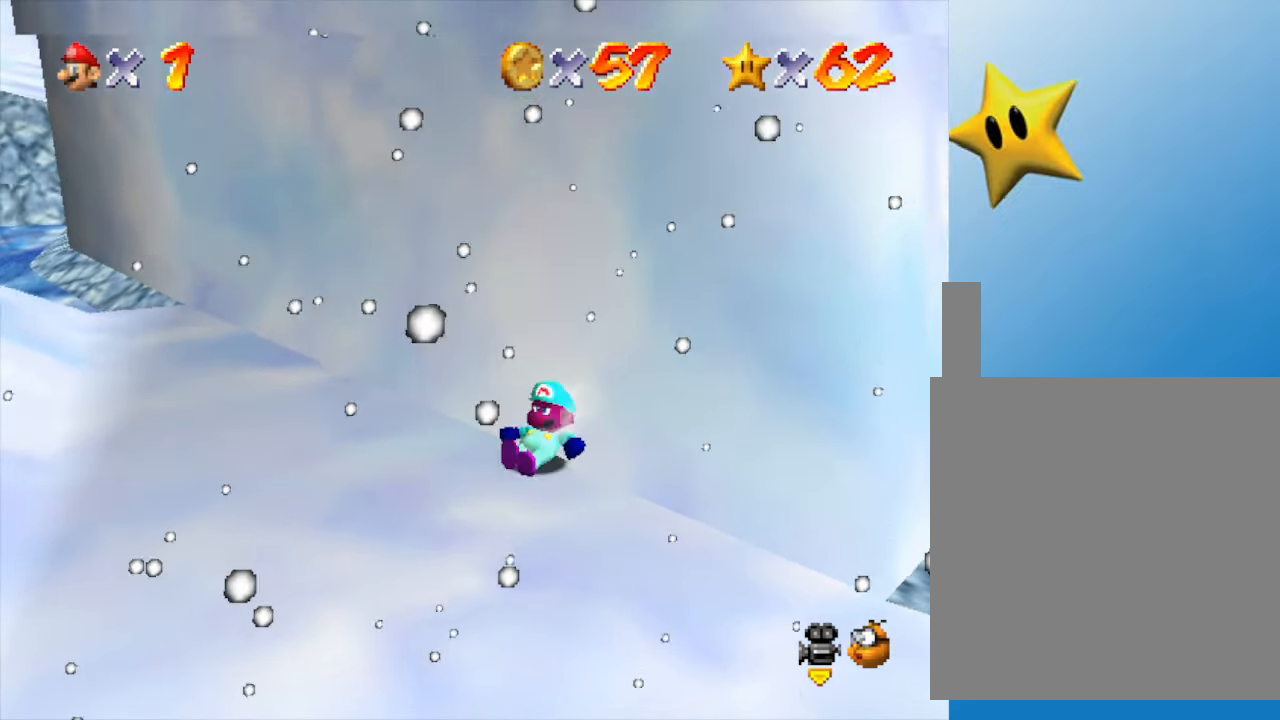
{"buttons": [], "left_stick": "right", "events": [[33, "A", "up"], [33, "B", "up"], [200, "A", "down"], [267, "B", "down"], [400, "B", "up"], [417, "A", "up"], [483, "left_stick", "right"]]}
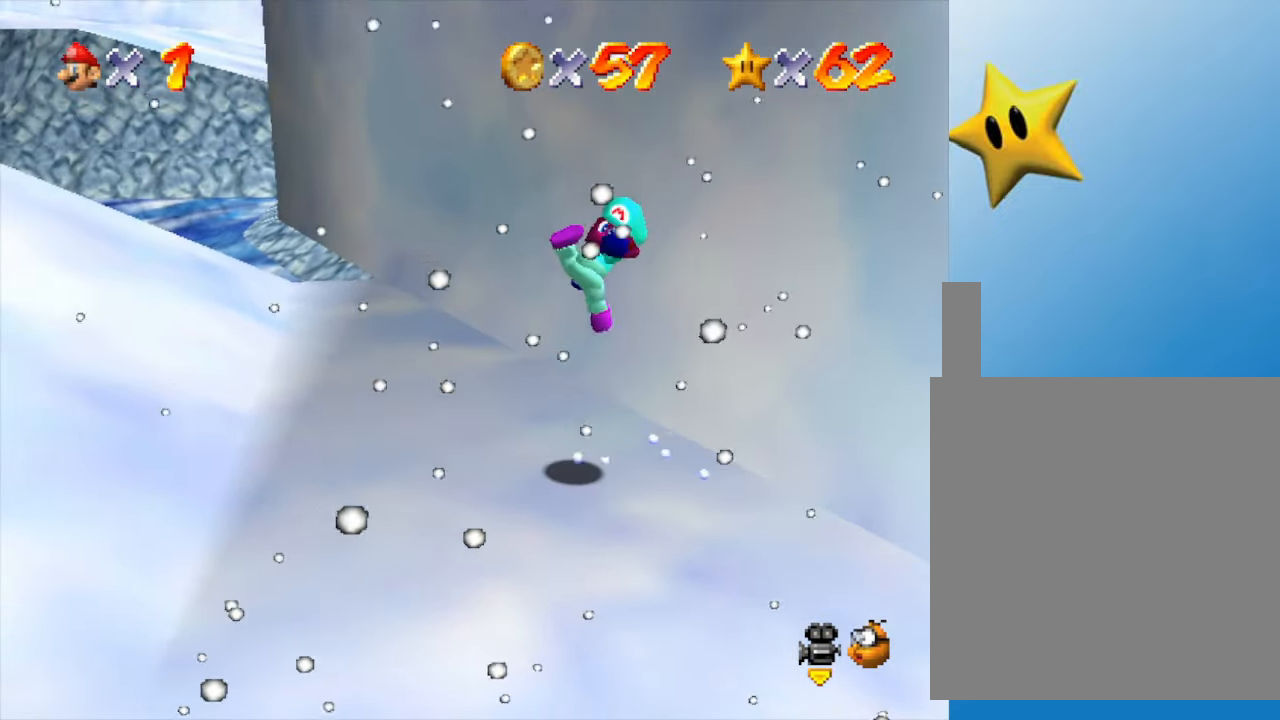
{"buttons": ["A"], "left_stick": "up-right", "events": [[367, "left_stick", "up-right"], [383, "A", "down"]]}
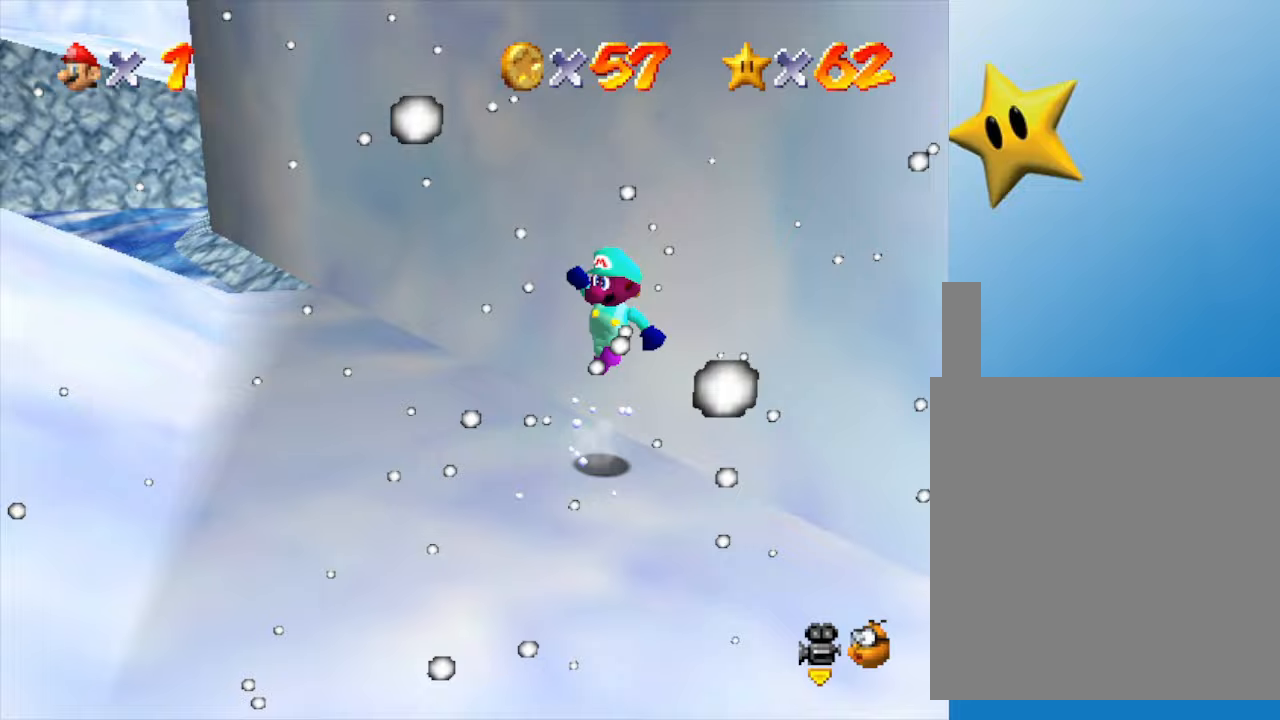
{"buttons": [], "left_stick": "up-right", "events": [[133, "A", "up"], [183, "B", "down"], [417, "B", "up"]]}
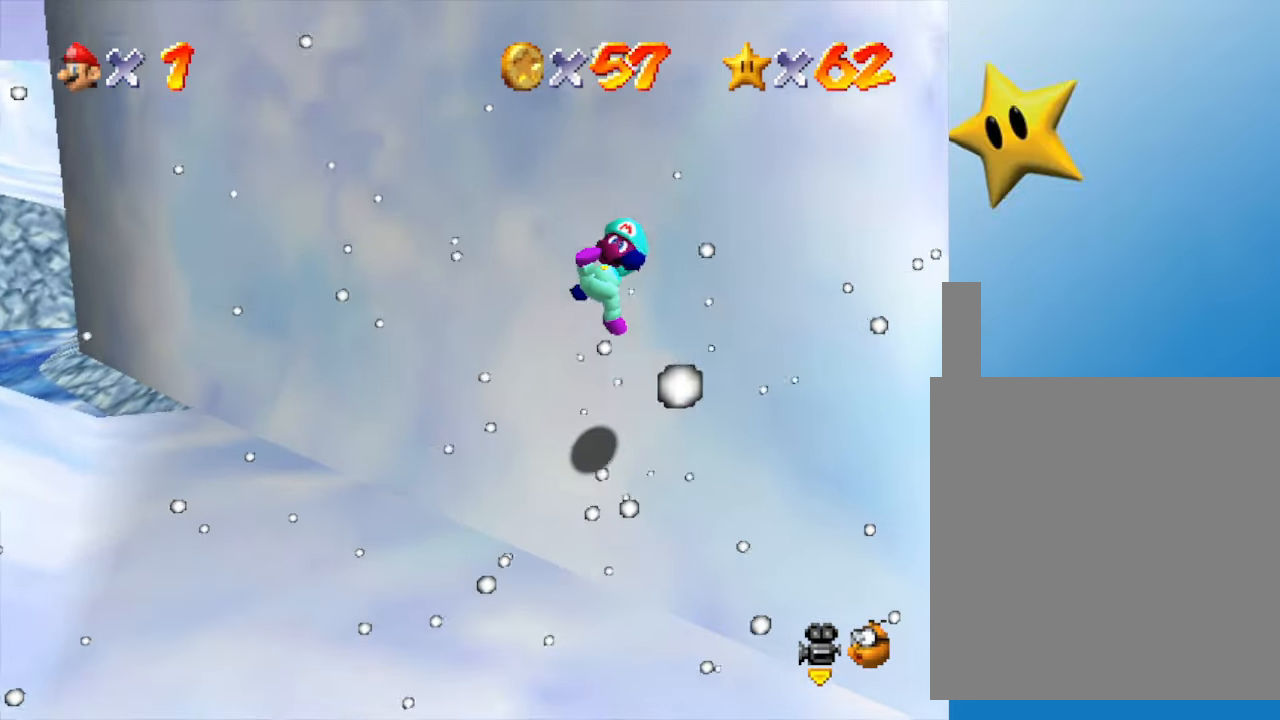
{"buttons": ["A"], "left_stick": "up-right", "events": [[250, "A", "down"]]}
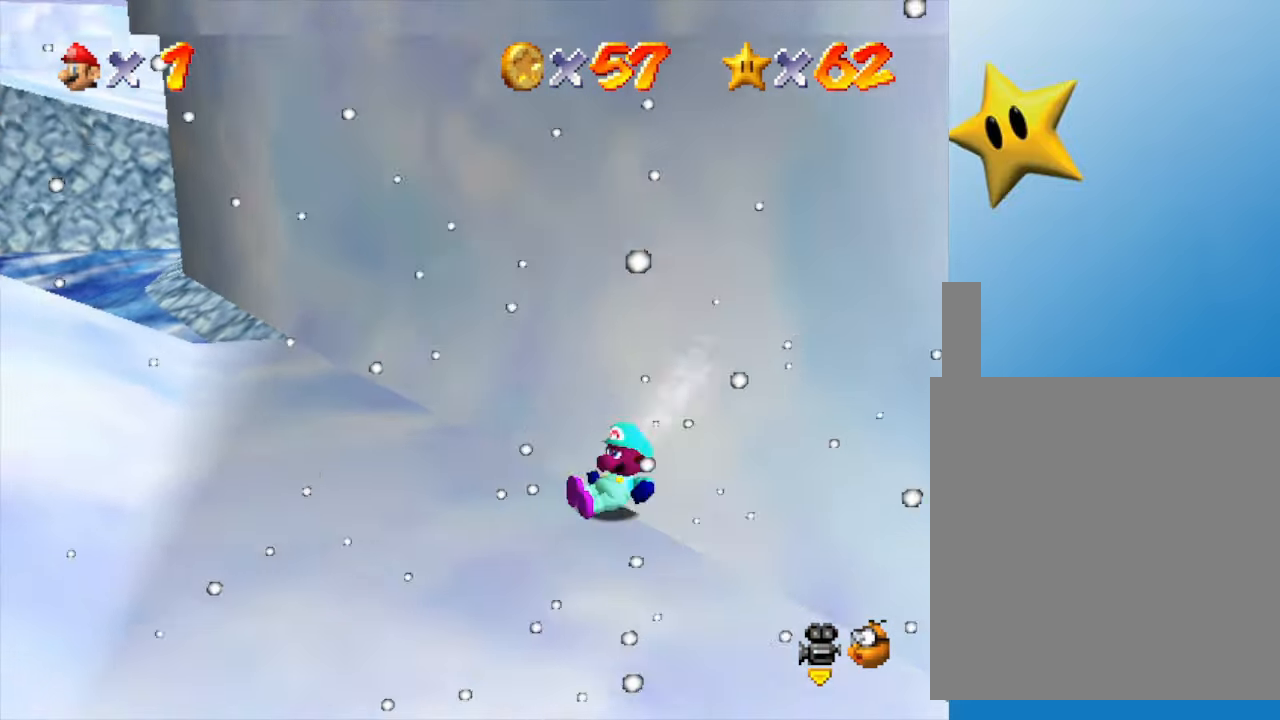
{"buttons": ["A", "B"], "left_stick": "up-right", "events": [[50, "A", "up"], [133, "A", "down"], [450, "B", "down"]]}
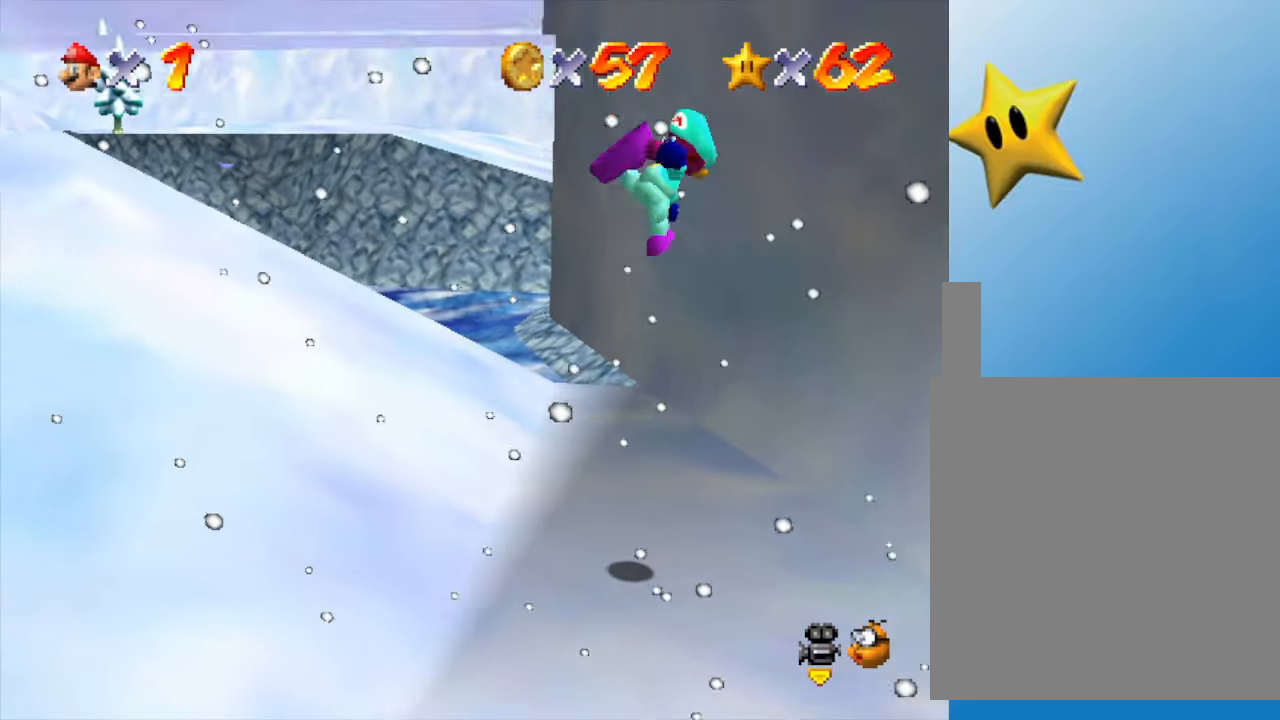
{"buttons": [], "left_stick": "left", "events": [[50, "A", "up"], [200, "B", "up"], [333, "left_stick", "left"]]}
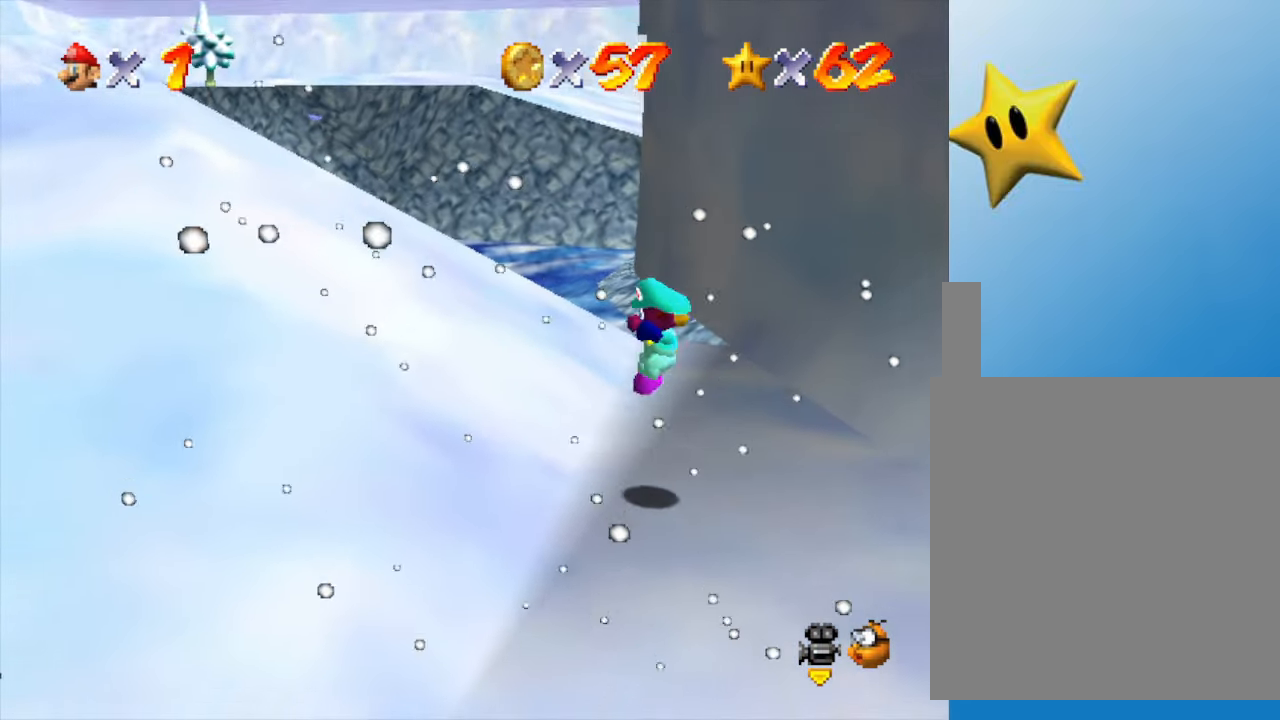
{"buttons": ["A"], "left_stick": "left", "events": [[383, "A", "down"]]}
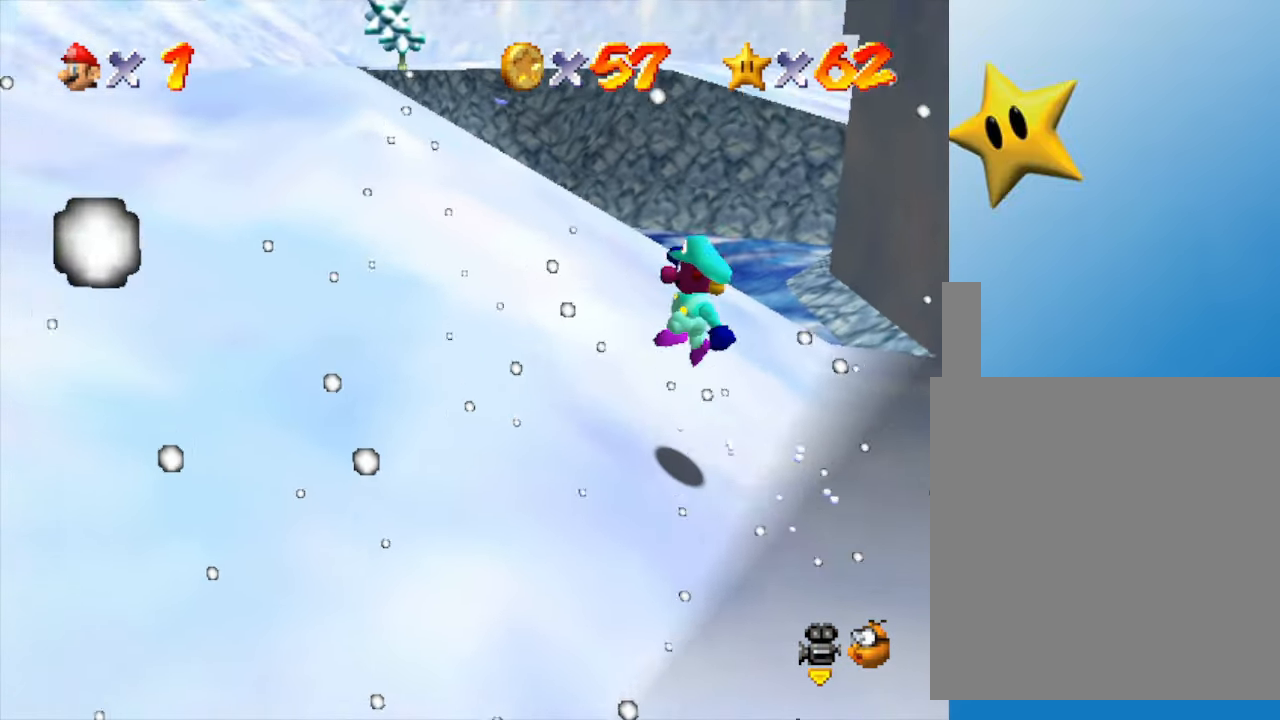
{"buttons": [], "left_stick": "left", "events": [[167, "A", "up"]]}
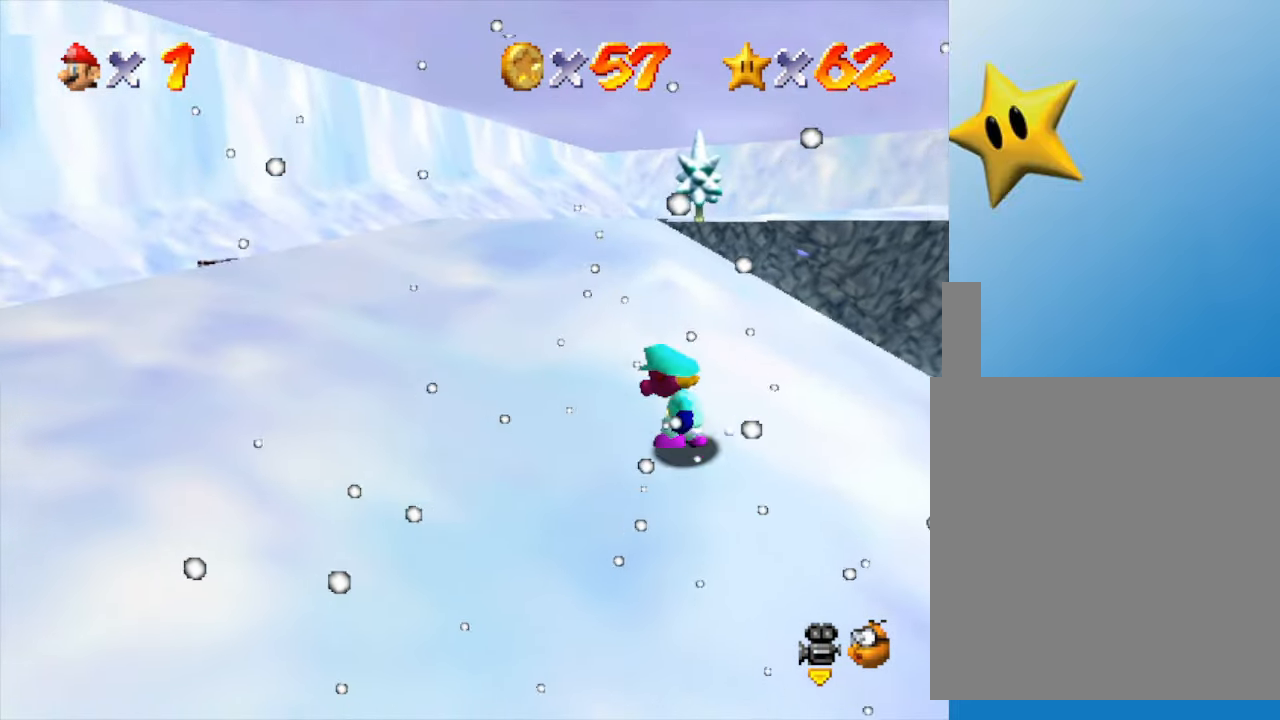
{"buttons": ["C_LEFT"], "left_stick": "down-left", "events": [[450, "C_LEFT", "down"], [450, "left_stick", "down-left"]]}
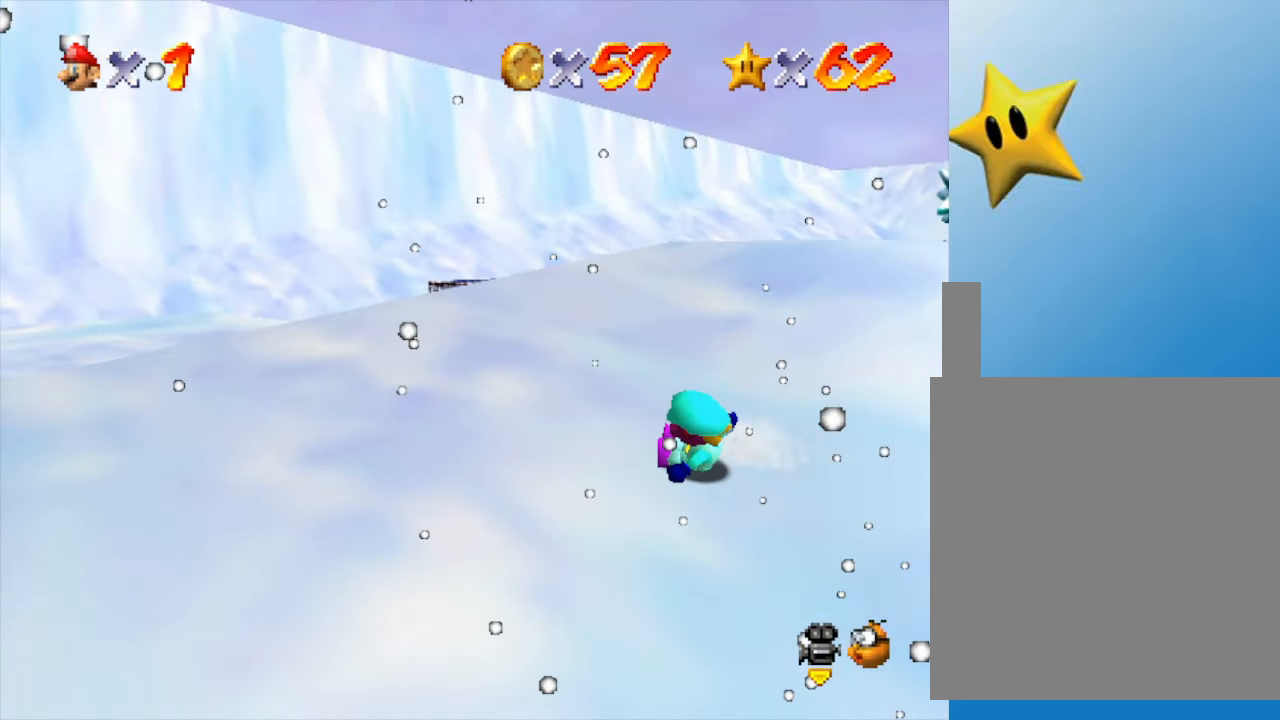
{"buttons": [], "left_stick": "down", "events": [[50, "left_stick", "down"], [117, "C_LEFT", "up"], [200, "C_LEFT", "down"], [333, "C_LEFT", "up"]]}
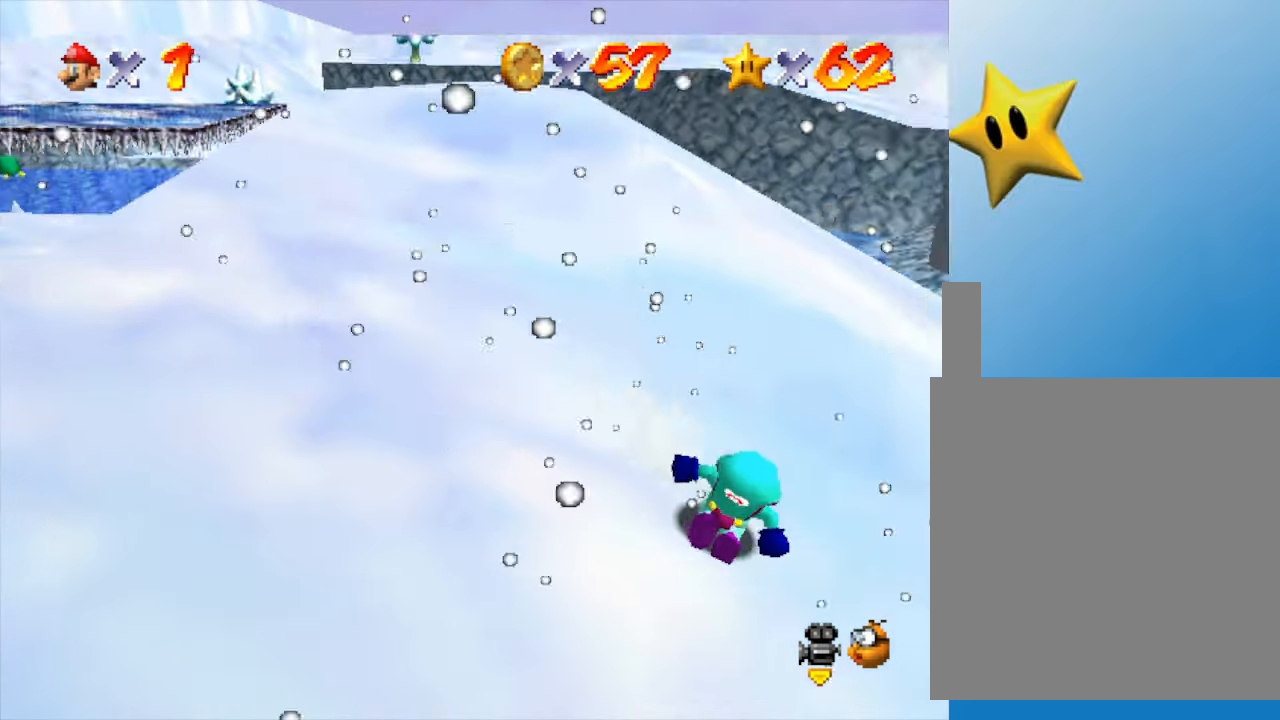
{"buttons": [], "left_stick": "down-right", "events": [[50, "A", "down"], [133, "A", "up"], [417, "left_stick", "down-right"]]}
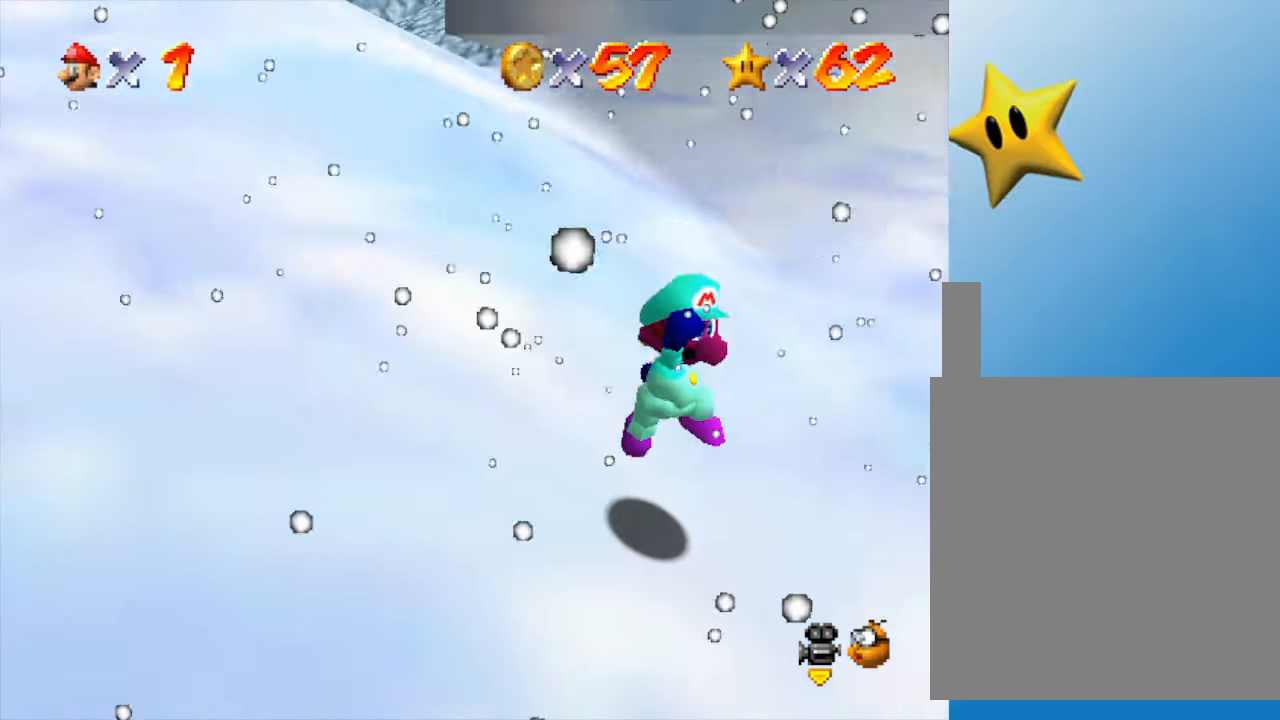
{"buttons": [], "left_stick": "right", "events": [[100, "left_stick", "right"]]}
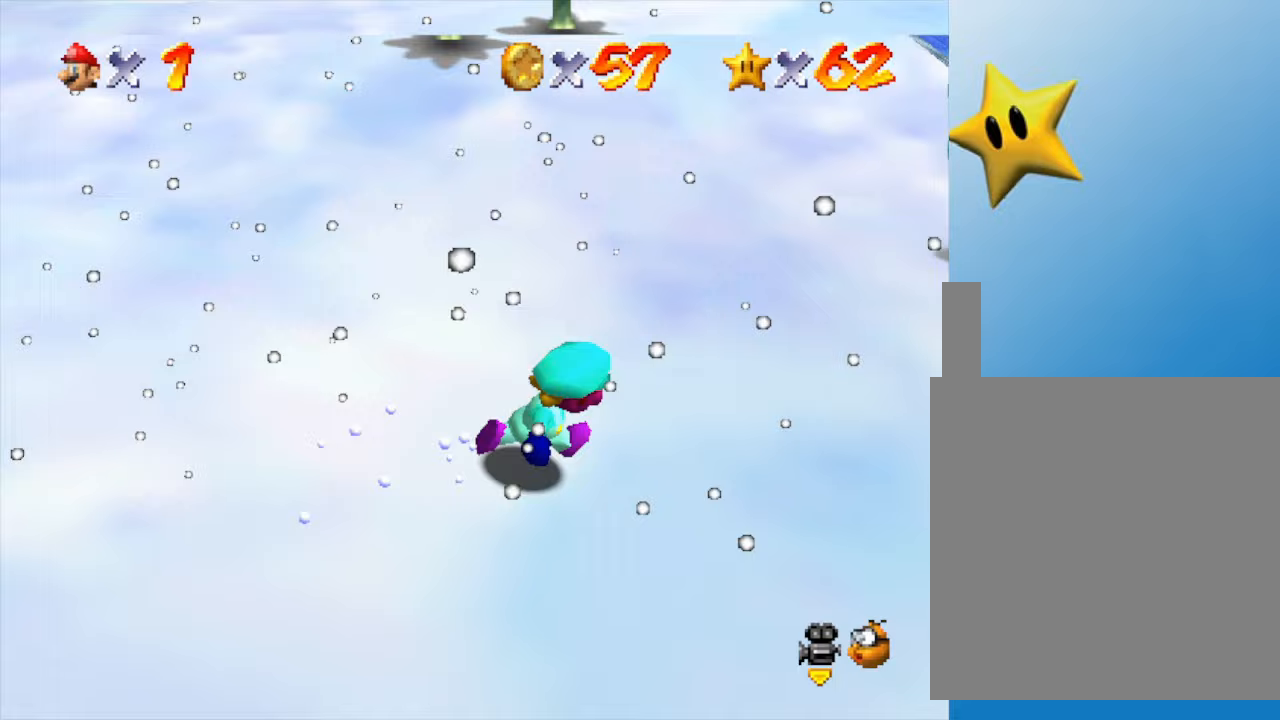
{"buttons": [], "left_stick": "up", "events": [[33, "left_stick", "up-right"], [150, "left_stick", "up"]]}
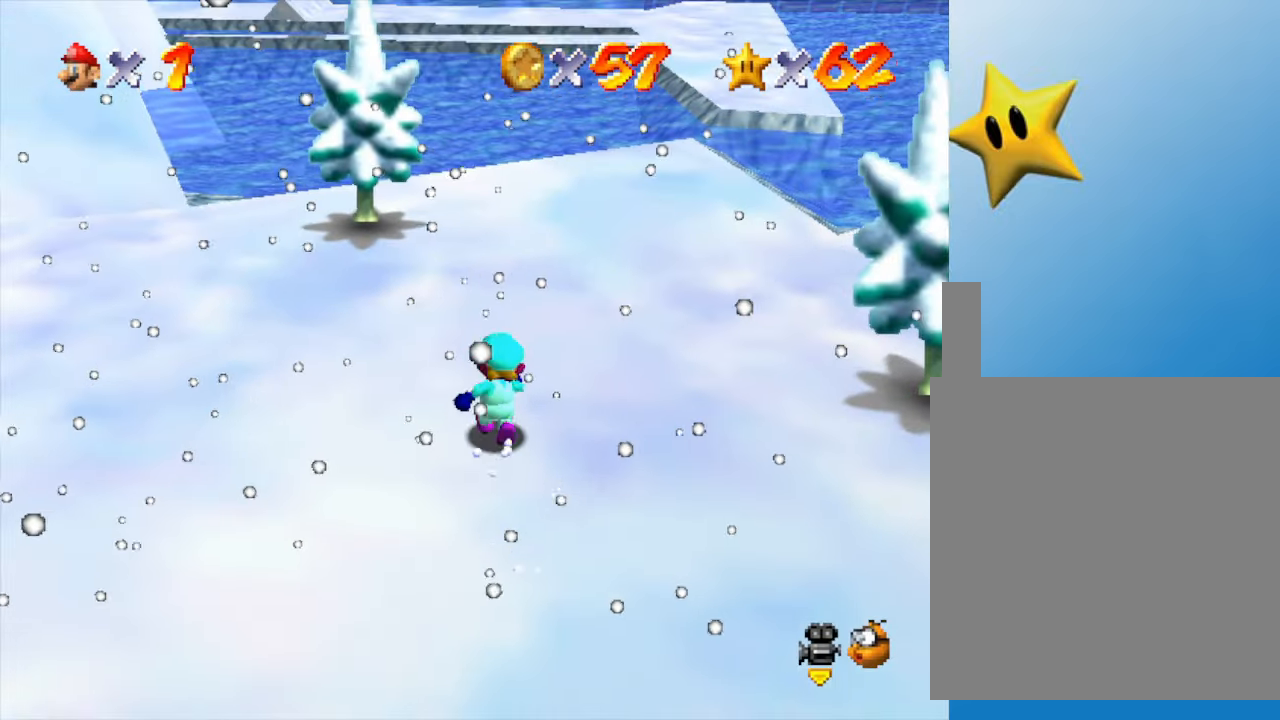
{"buttons": [], "left_stick": "up-right", "events": [[200, "left_stick", "up-right"]]}
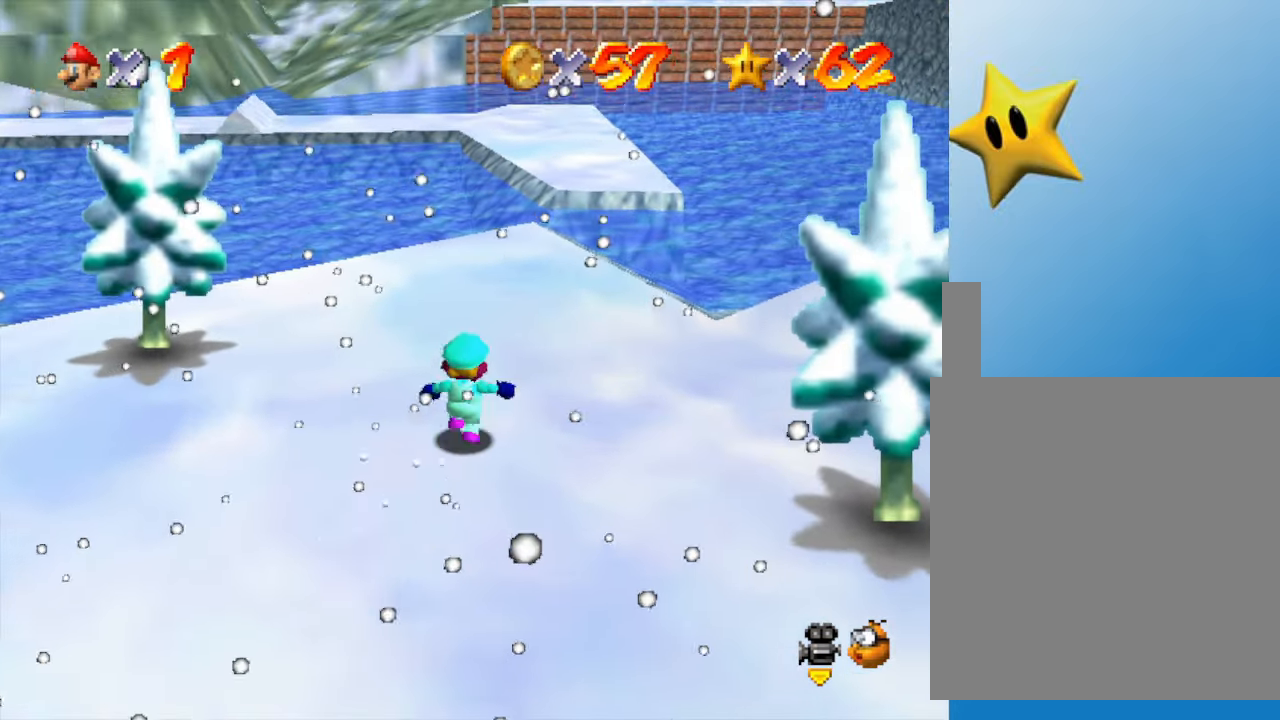
{"buttons": [], "left_stick": "up", "events": [[17, "left_stick", "up"]]}
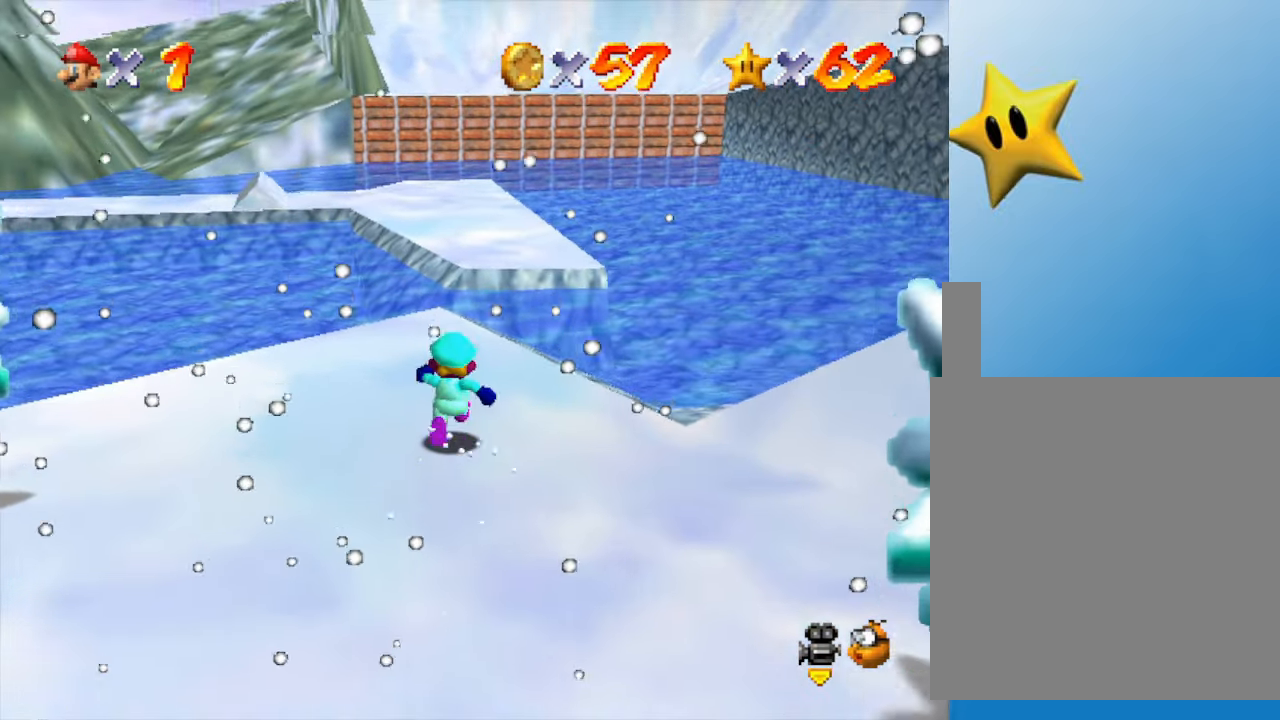
{"buttons": [], "left_stick": "up", "events": [[67, "Z", "down"], [117, "A", "down"], [383, "A", "up"], [500, "Z", "up"]]}
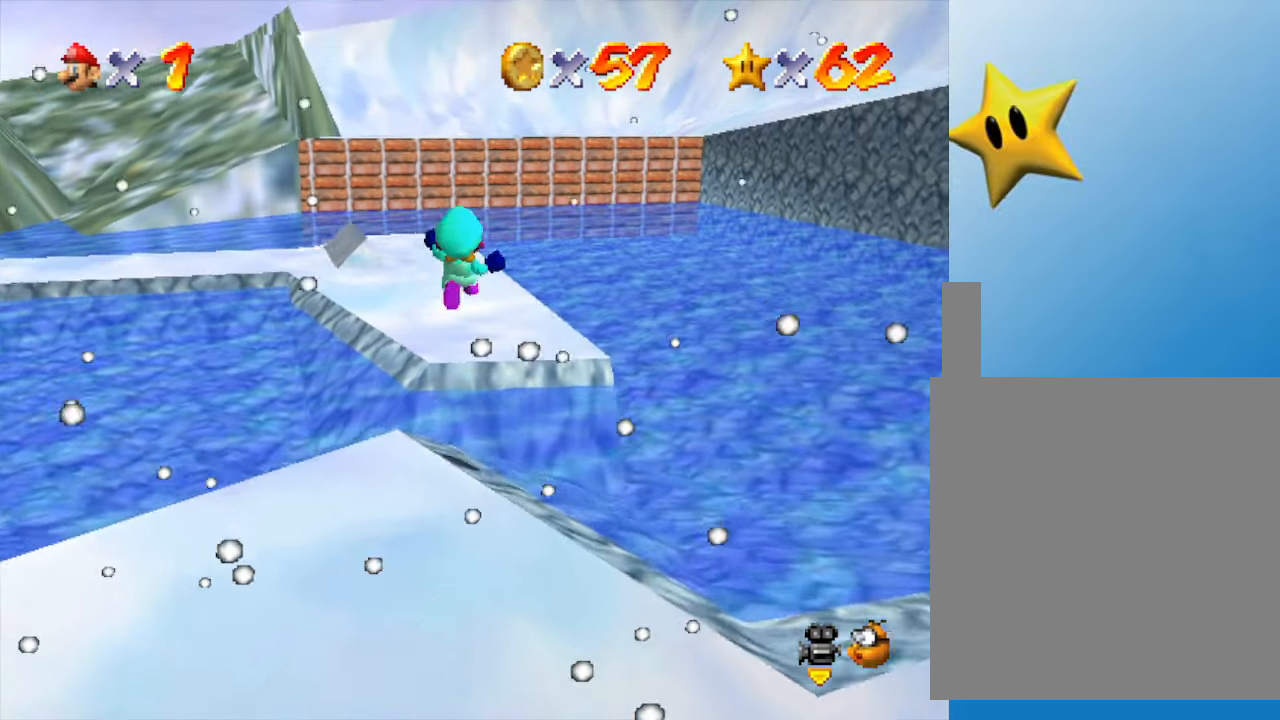
{"buttons": ["C_RIGHT"], "left_stick": "up-left", "events": [[100, "C_RIGHT", "down"], [233, "C_RIGHT", "up"], [417, "C_RIGHT", "down"], [483, "left_stick", "up-left"]]}